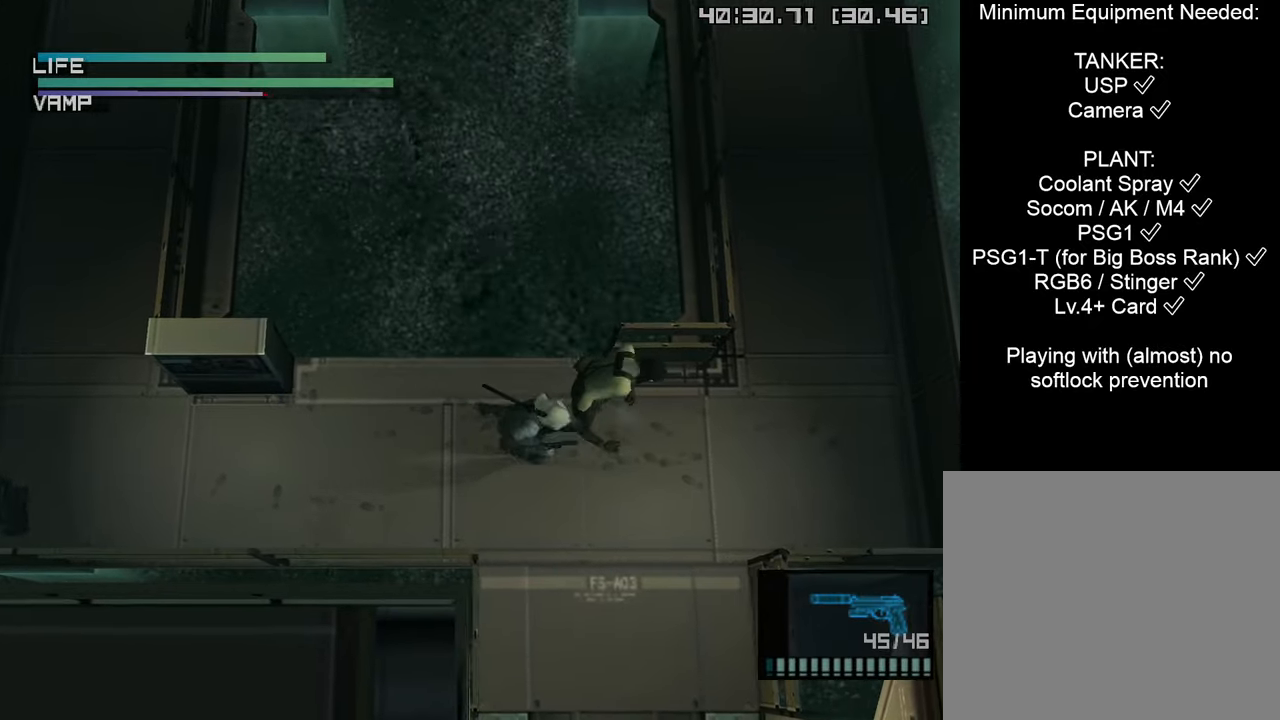
Gameplay with a controller (PlayStation layout); each line is a JSON object with the inputs held at the frame after it. "events" lists button and stick changes between this image and that frame as [ms after this image, input, new state], when the widget could be followed in between.
{"buttons": [], "left_stick": "center", "right_stick": "center", "events": [[67, "CIRCLE", "down"], [233, "CIRCLE", "up"], [300, "CIRCLE", "down"], [467, "CIRCLE", "up"]]}
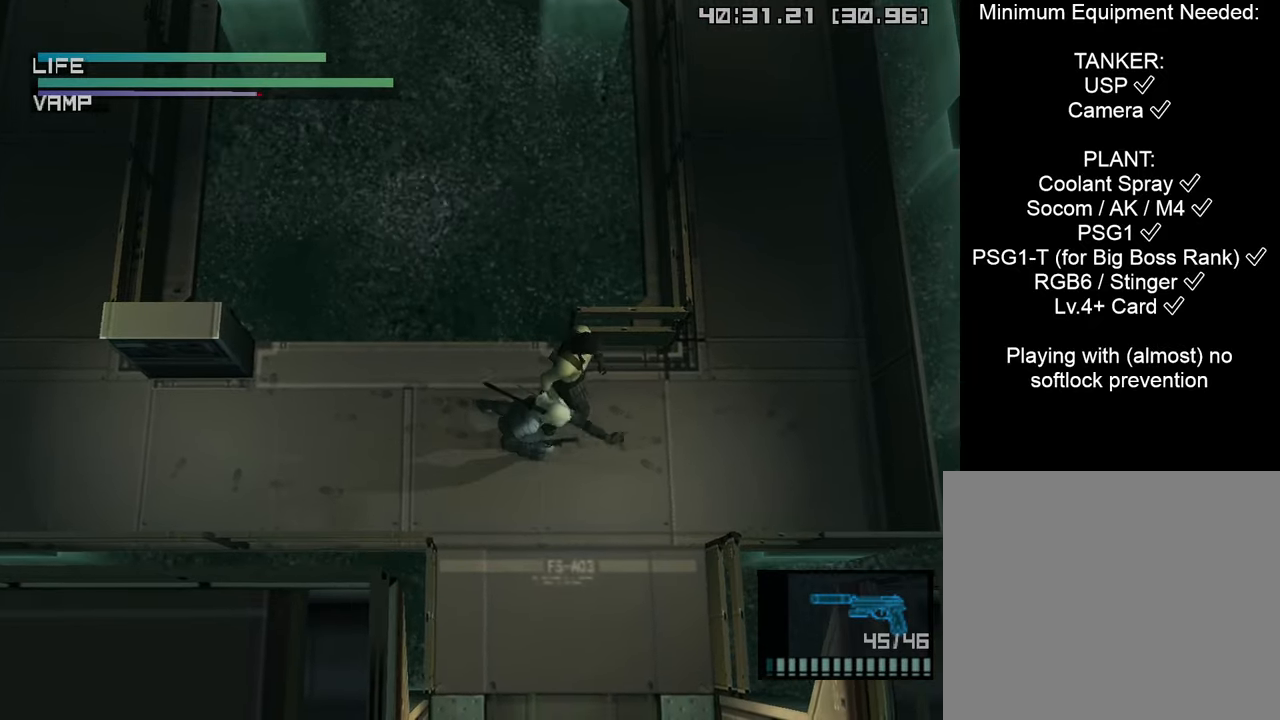
{"buttons": [], "left_stick": "right", "right_stick": "center", "events": [[117, "left_stick", "right"]]}
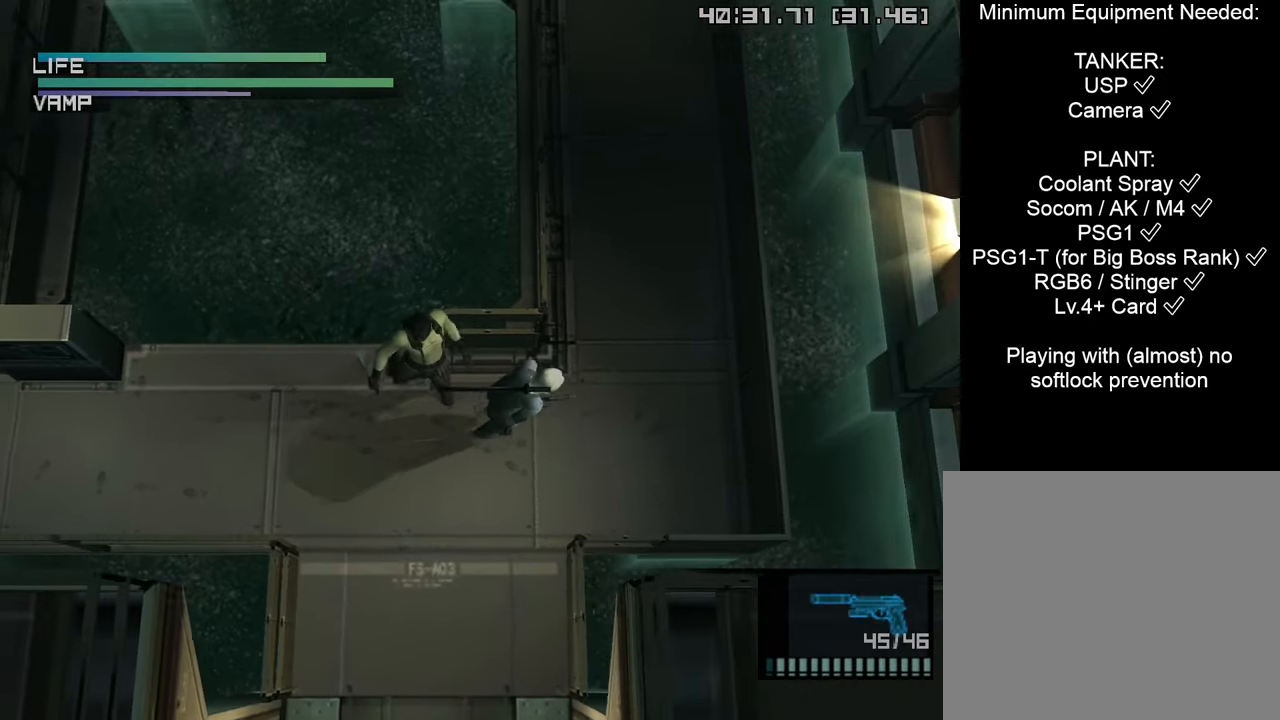
{"buttons": [], "left_stick": "up-left", "right_stick": "center", "events": [[33, "left_stick", "up-right"], [500, "left_stick", "up-left"]]}
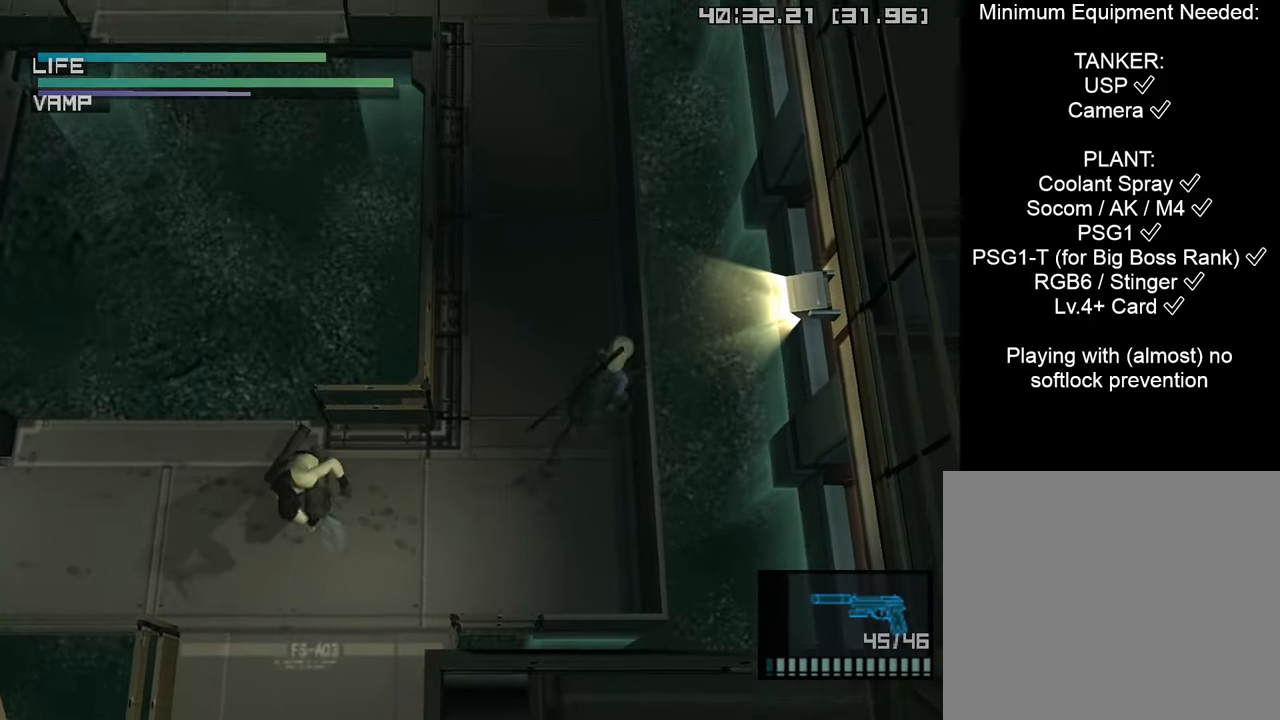
{"buttons": [], "left_stick": "left", "right_stick": "center", "events": [[33, "left_stick", "down-left"], [117, "left_stick", "down"], [333, "left_stick", "down-left"], [467, "left_stick", "left"]]}
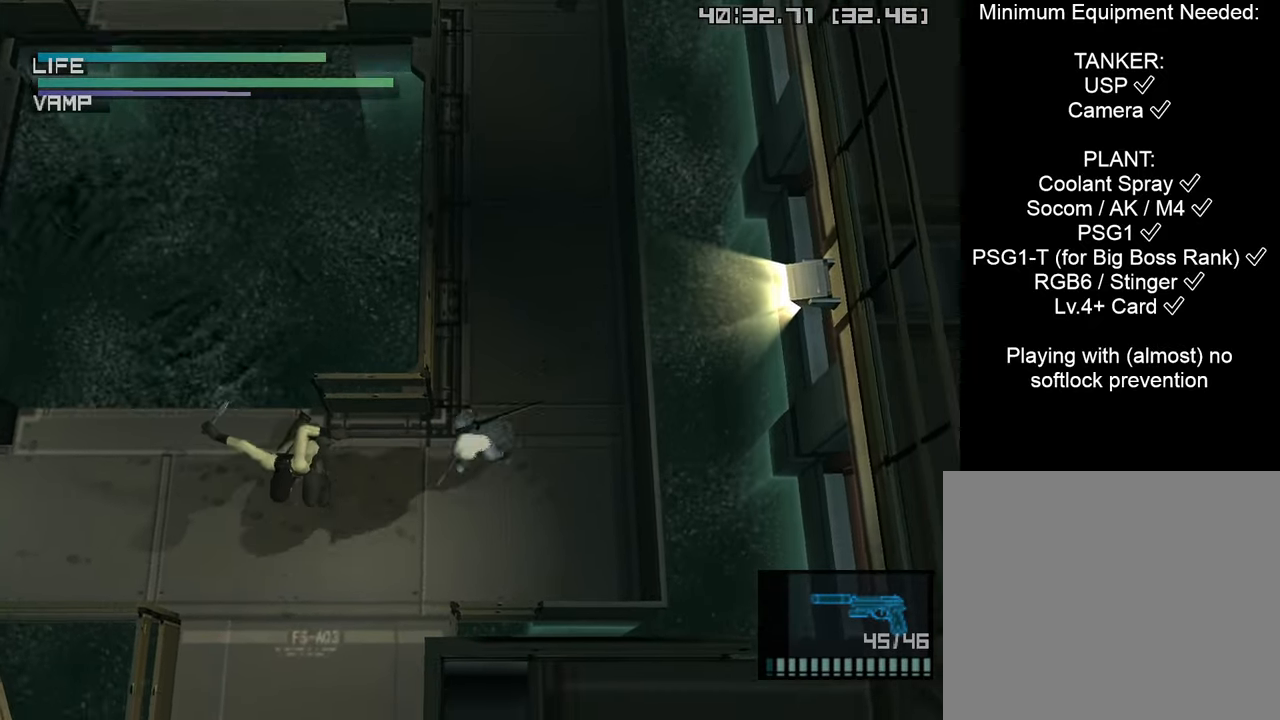
{"buttons": [], "left_stick": "center", "right_stick": "center", "events": [[117, "CIRCLE", "down"], [250, "left_stick", "center"], [267, "CIRCLE", "up"], [333, "CIRCLE", "down"], [450, "CIRCLE", "up"]]}
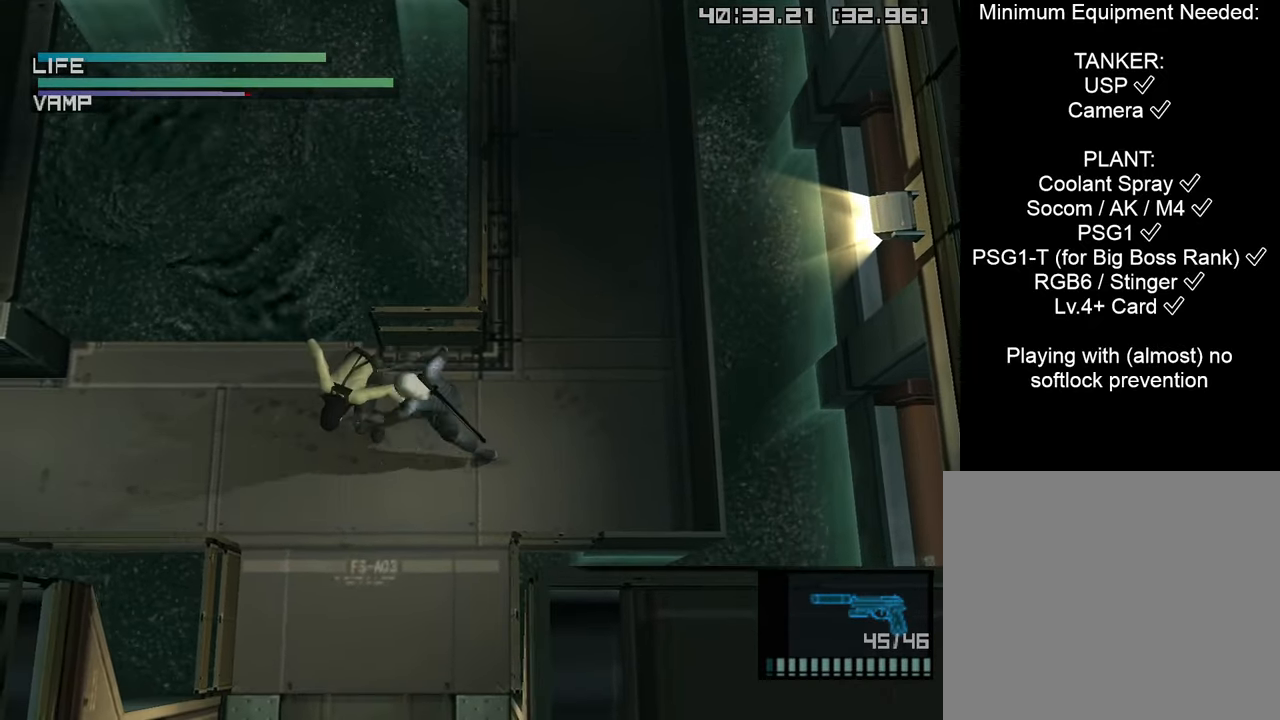
{"buttons": [], "left_stick": "center", "right_stick": "center", "events": [[133, "CIRCLE", "down"], [250, "CIRCLE", "up"], [317, "CIRCLE", "down"], [450, "CIRCLE", "up"]]}
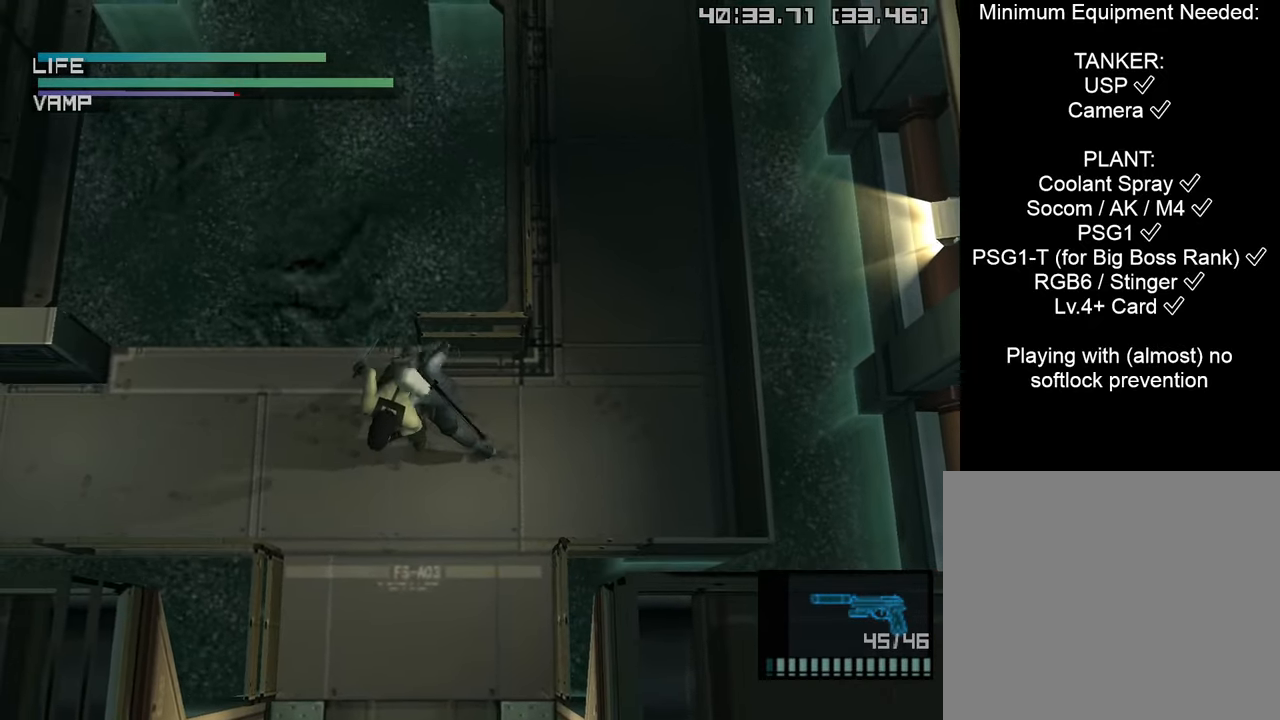
{"buttons": [], "left_stick": "center", "right_stick": "center", "events": [[133, "CIRCLE", "down"], [300, "CIRCLE", "up"], [367, "CIRCLE", "down"], [500, "CIRCLE", "up"]]}
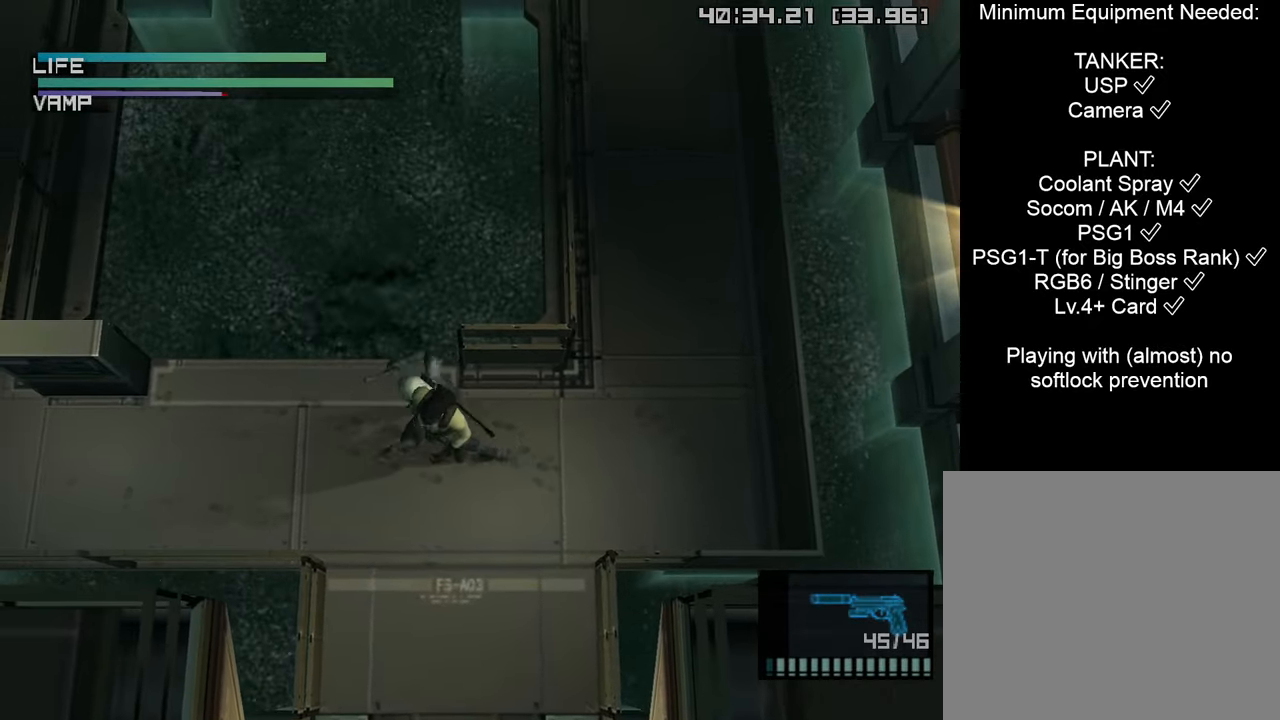
{"buttons": [], "left_stick": "left", "right_stick": "center", "events": [[183, "left_stick", "down-left"], [467, "left_stick", "left"]]}
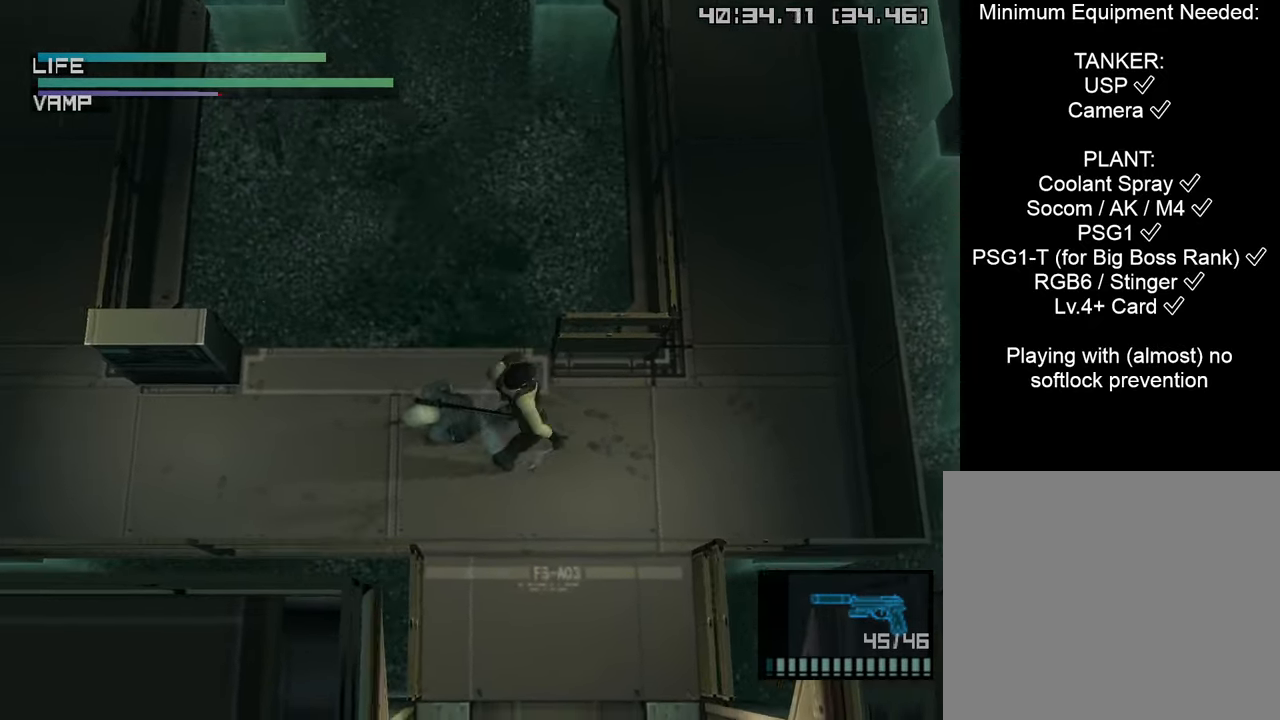
{"buttons": [], "left_stick": "down-right", "right_stick": "center", "events": [[400, "left_stick", "up-right"], [483, "left_stick", "down-right"]]}
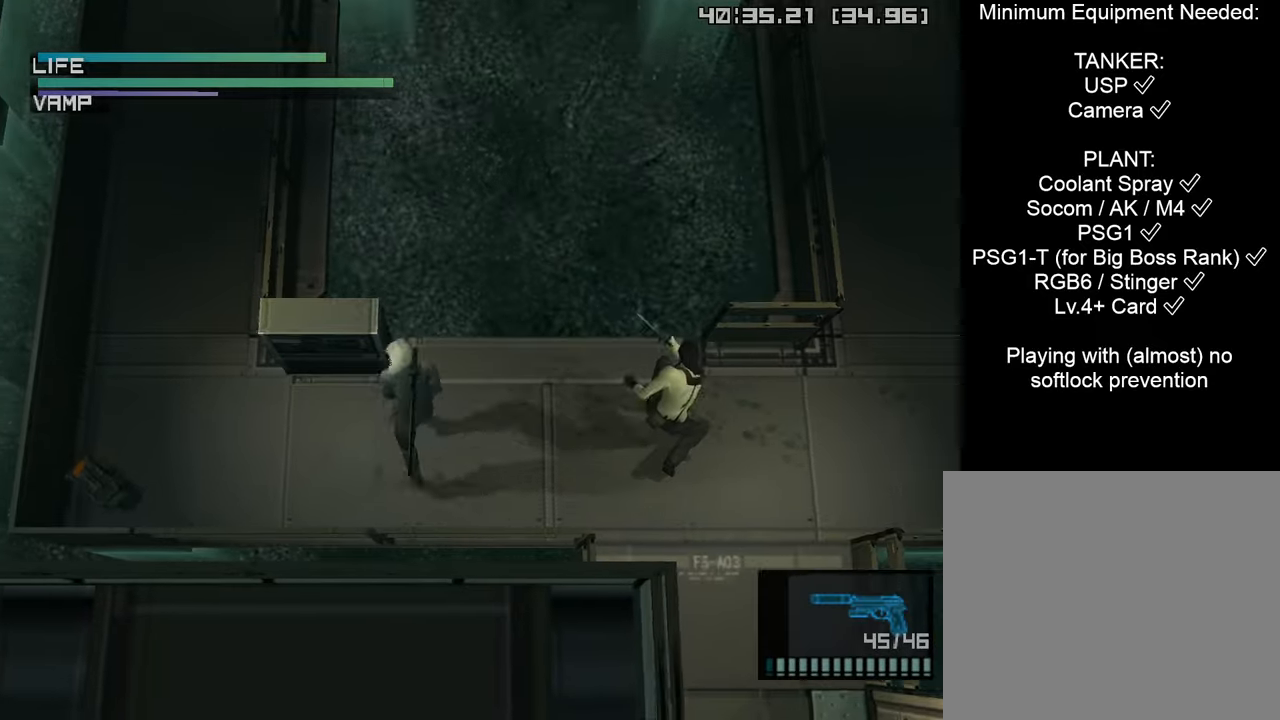
{"buttons": ["CIRCLE"], "left_stick": "right", "right_stick": "center", "events": [[16, "left_stick", "center"], [200, "left_stick", "right"], [483, "CIRCLE", "down"]]}
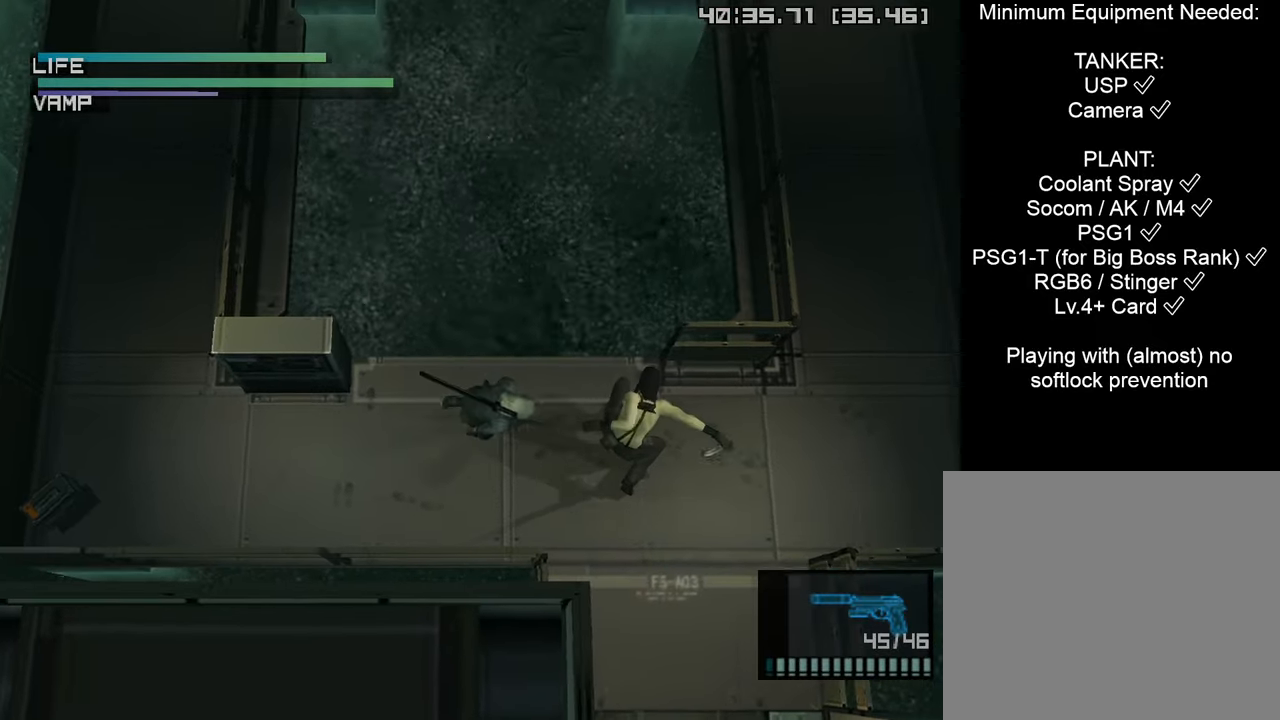
{"buttons": ["CIRCLE"], "left_stick": "center", "right_stick": "center", "events": [[133, "CIRCLE", "up"], [183, "CIRCLE", "down"], [233, "left_stick", "center"], [316, "CIRCLE", "up"], [500, "CIRCLE", "down"]]}
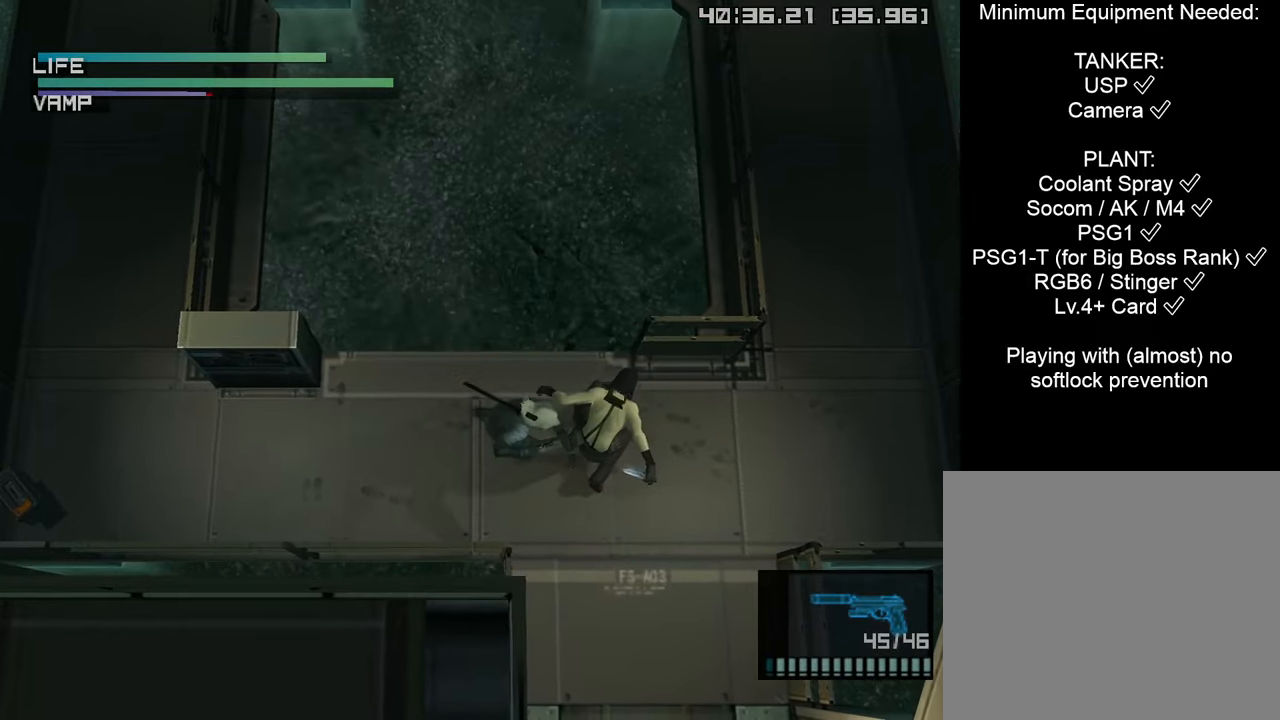
{"buttons": [], "left_stick": "center", "right_stick": "center", "events": [[133, "CIRCLE", "up"], [200, "CIRCLE", "down"], [333, "CIRCLE", "up"]]}
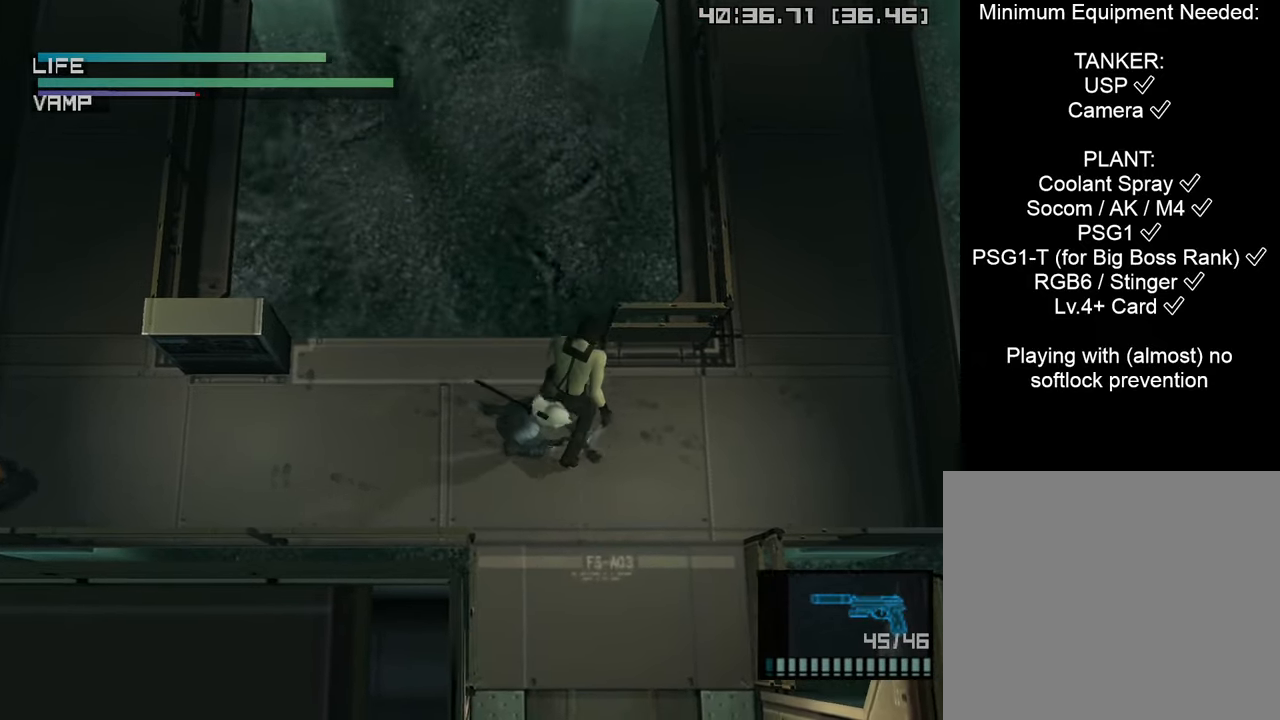
{"buttons": [], "left_stick": "center", "right_stick": "center", "events": [[33, "CIRCLE", "down"], [166, "CIRCLE", "up"], [233, "CIRCLE", "down"], [383, "CIRCLE", "up"]]}
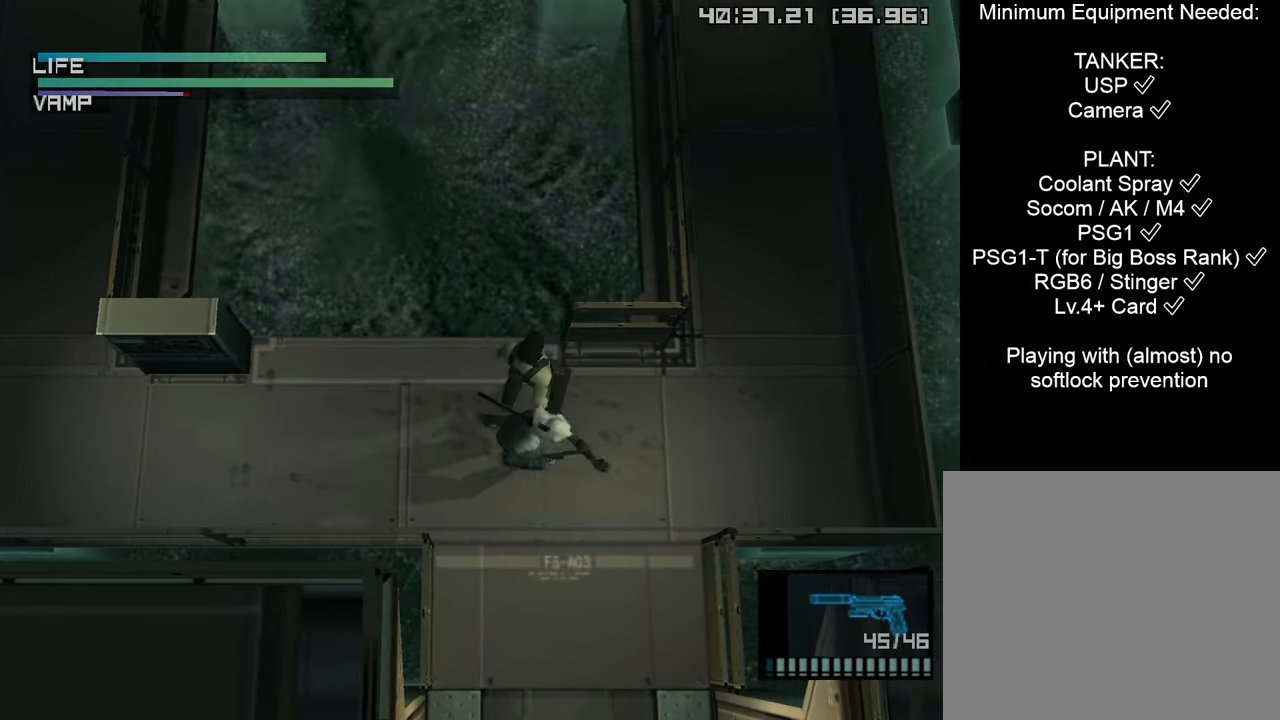
{"buttons": [], "left_stick": "right", "right_stick": "center", "events": [[66, "CIRCLE", "down"], [200, "left_stick", "right"], [216, "CIRCLE", "up"]]}
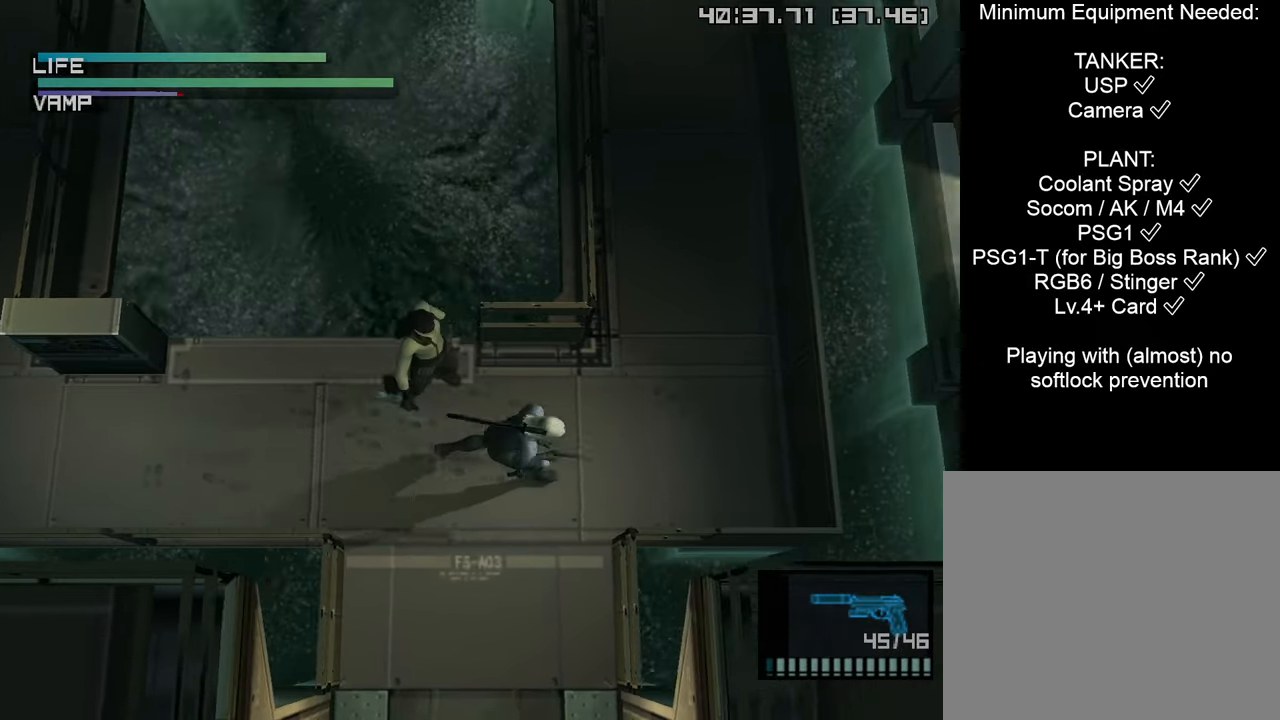
{"buttons": [], "left_stick": "up-left", "right_stick": "center", "events": [[200, "left_stick", "up-right"], [500, "left_stick", "up-left"]]}
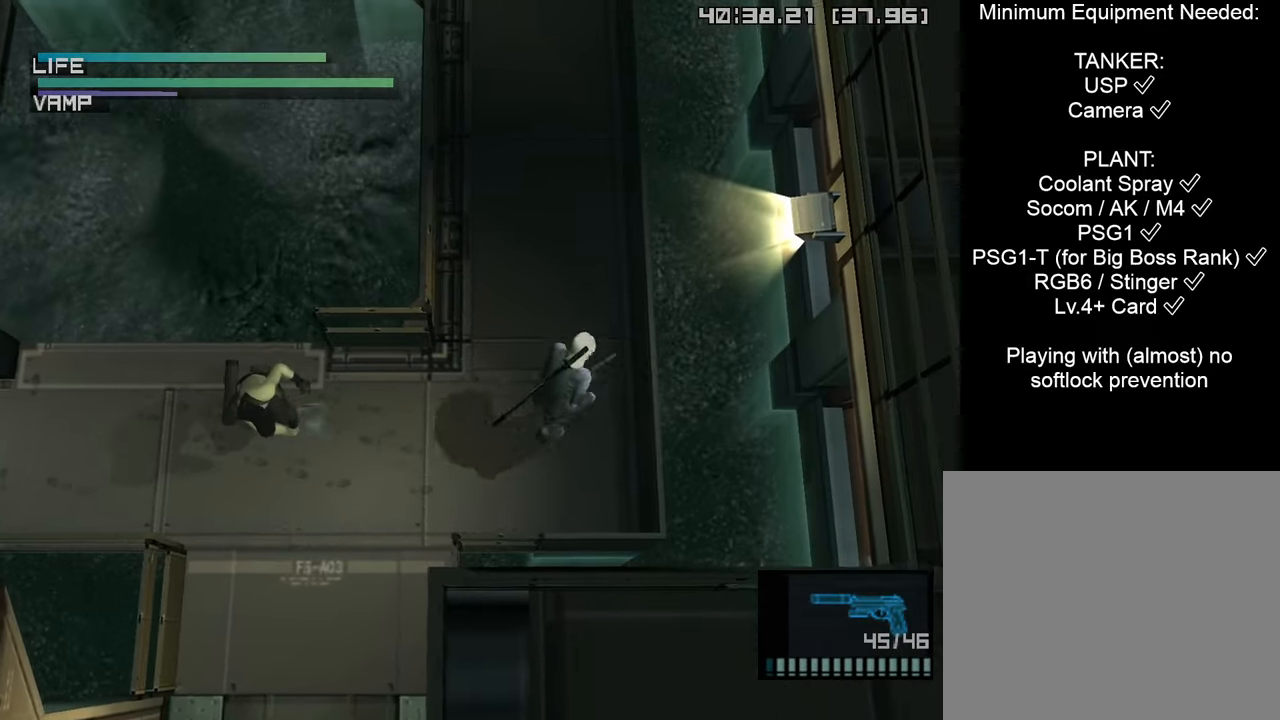
{"buttons": [], "left_stick": "left", "right_stick": "center", "events": [[150, "left_stick", "down"], [383, "left_stick", "left"]]}
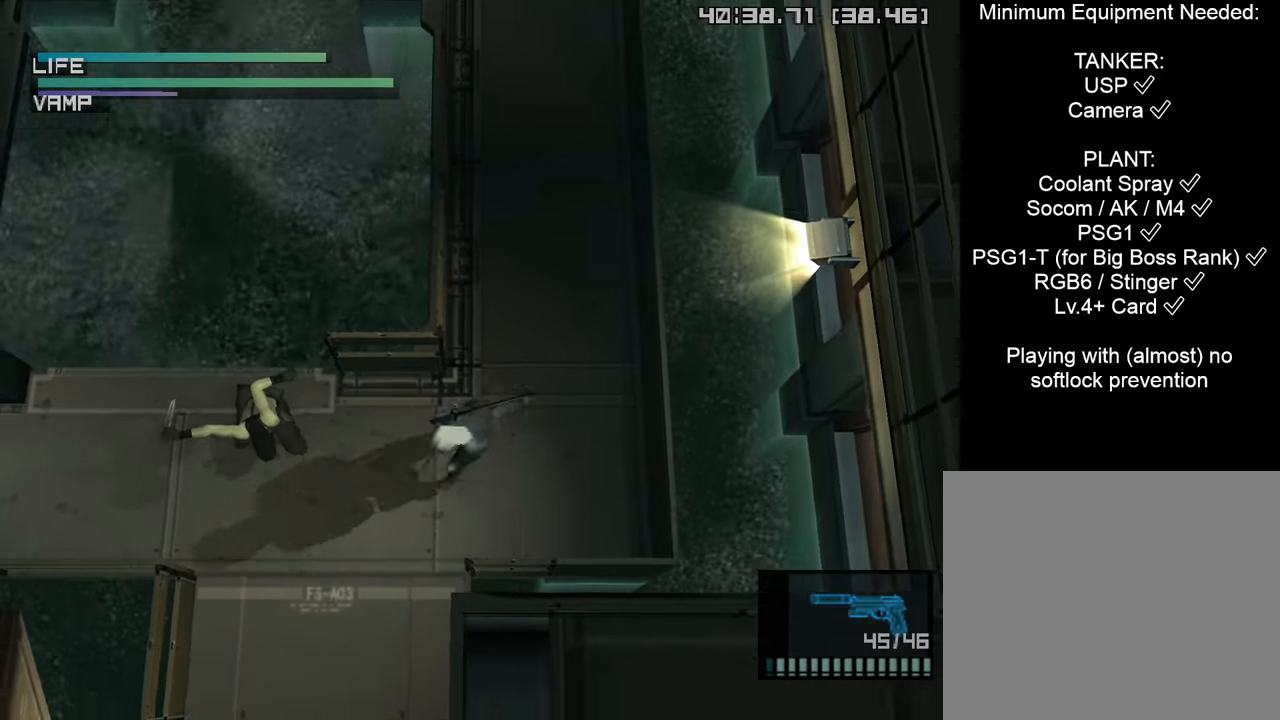
{"buttons": [], "left_stick": "center", "right_stick": "center", "events": [[150, "CIRCLE", "down"], [300, "CIRCLE", "up"], [300, "left_stick", "center"], [366, "CIRCLE", "down"], [500, "CIRCLE", "up"]]}
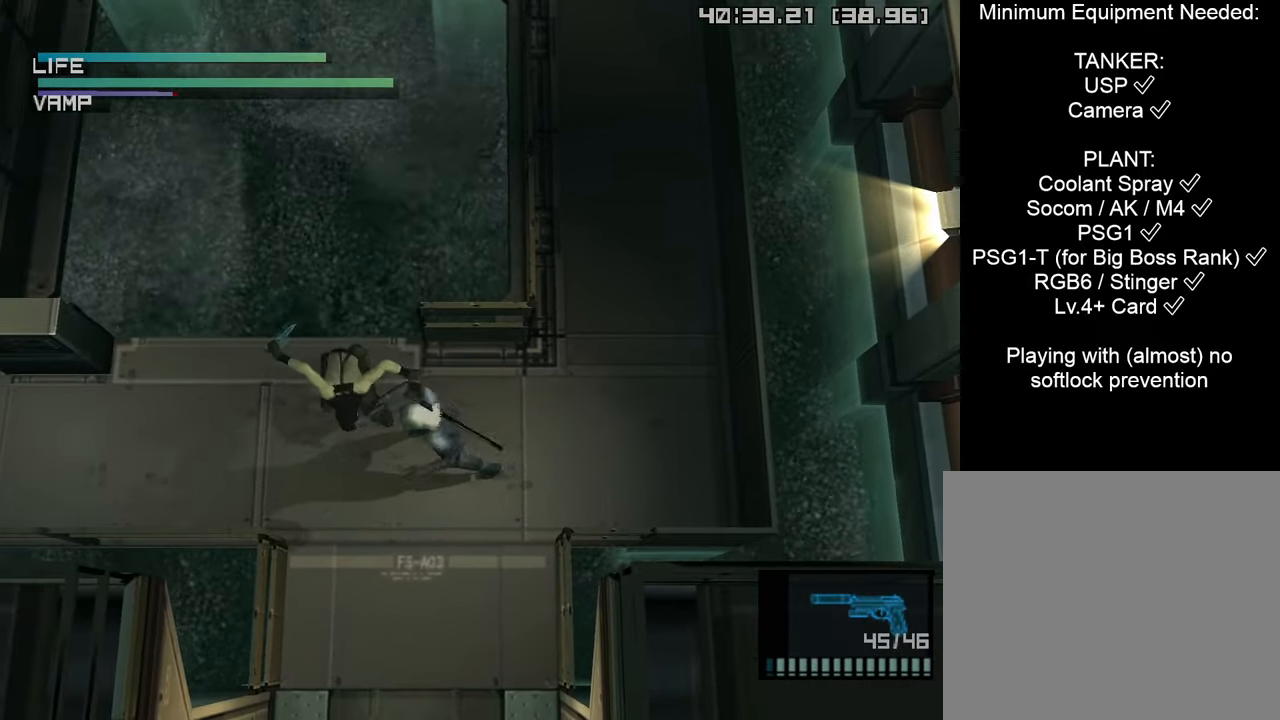
{"buttons": ["CIRCLE"], "left_stick": "center", "right_stick": "center", "events": [[166, "CIRCLE", "down"], [300, "CIRCLE", "up"], [366, "CIRCLE", "down"]]}
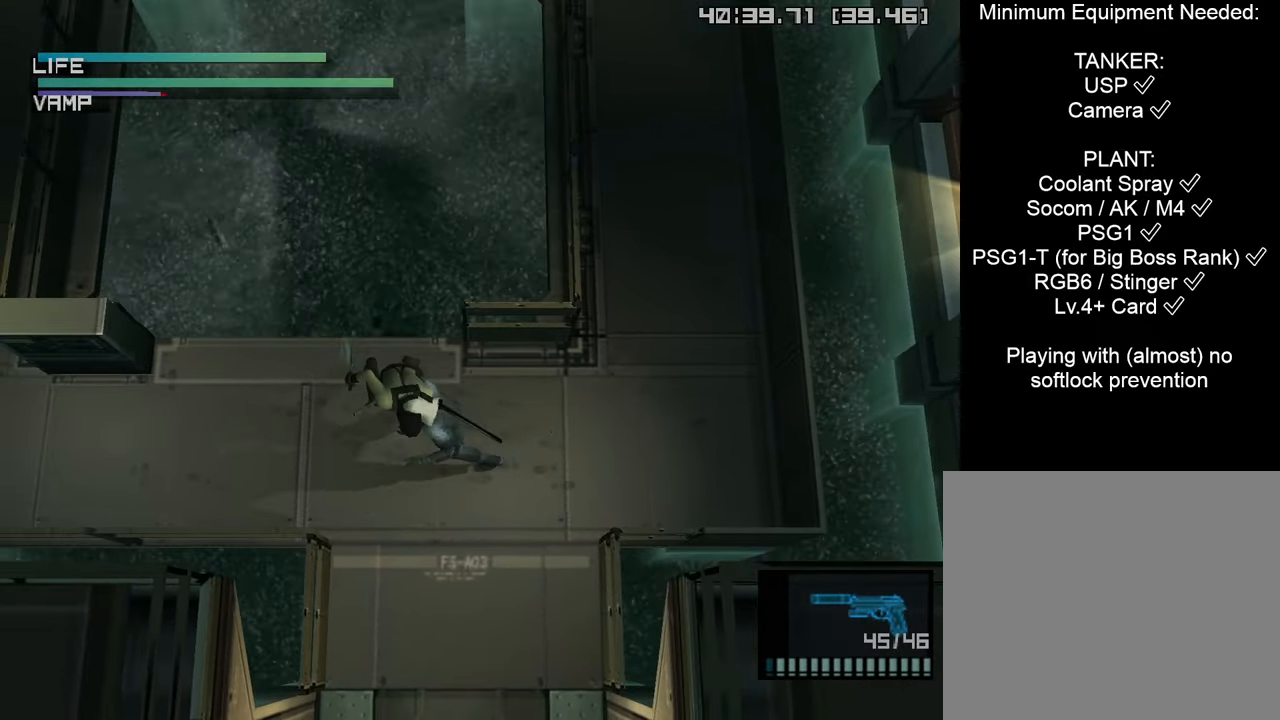
{"buttons": ["CIRCLE"], "left_stick": "center", "right_stick": "center", "events": [[16, "CIRCLE", "up"], [166, "CIRCLE", "down"], [300, "CIRCLE", "up"], [366, "CIRCLE", "down"]]}
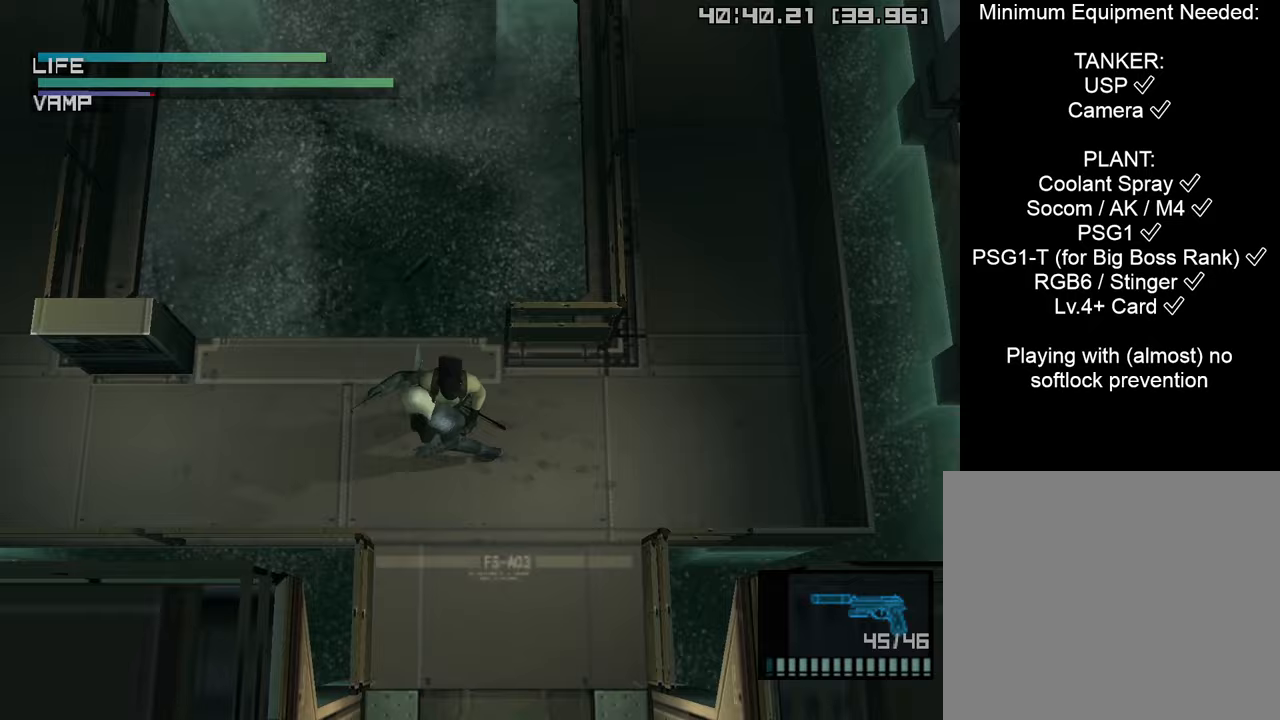
{"buttons": [], "left_stick": "left", "right_stick": "center", "events": [[33, "CIRCLE", "up"], [183, "CIRCLE", "down"], [283, "left_stick", "left"], [317, "CIRCLE", "up"]]}
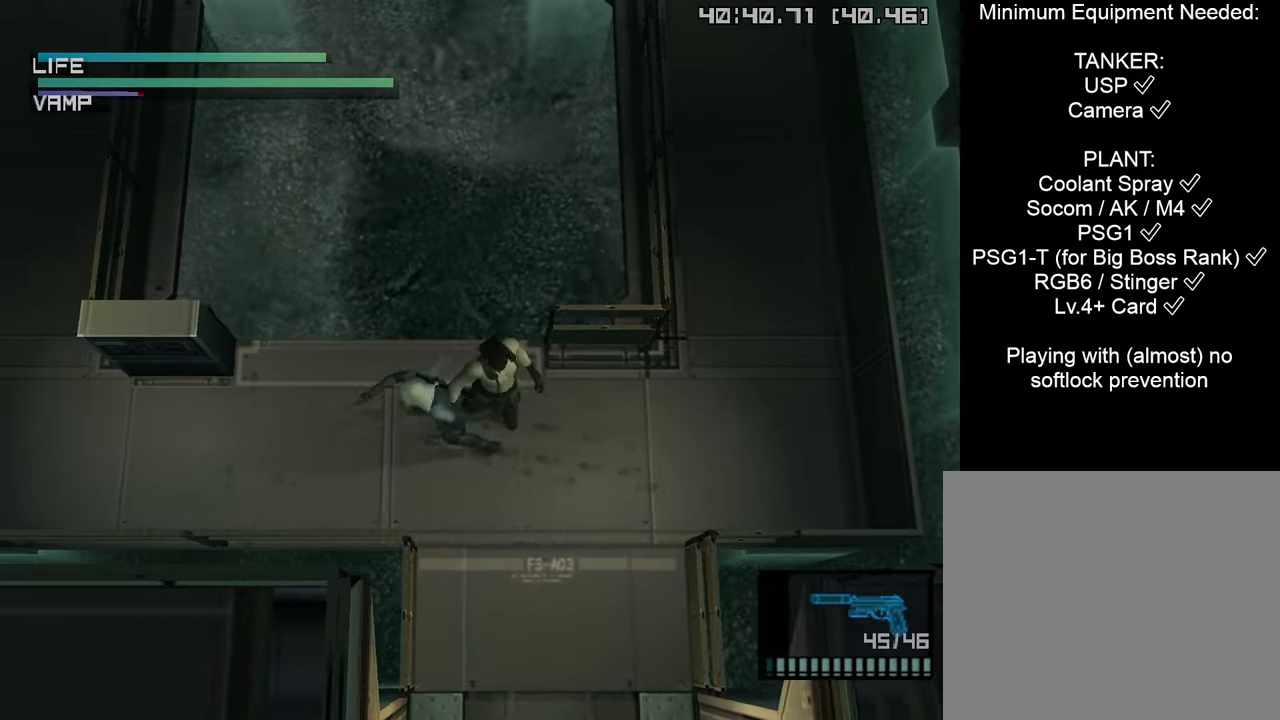
{"buttons": [], "left_stick": "left", "right_stick": "center", "events": []}
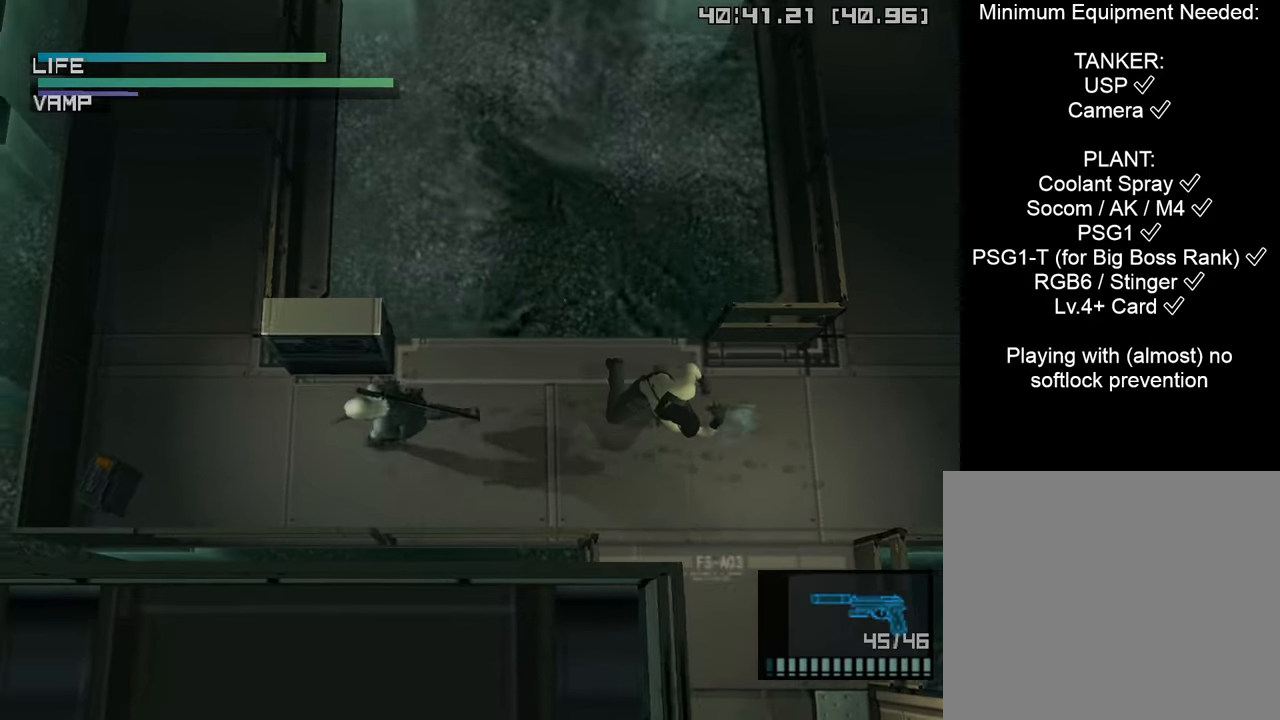
{"buttons": [], "left_stick": "right", "right_stick": "center", "events": [[83, "left_stick", "up"], [167, "left_stick", "down-right"], [317, "left_stick", "right"]]}
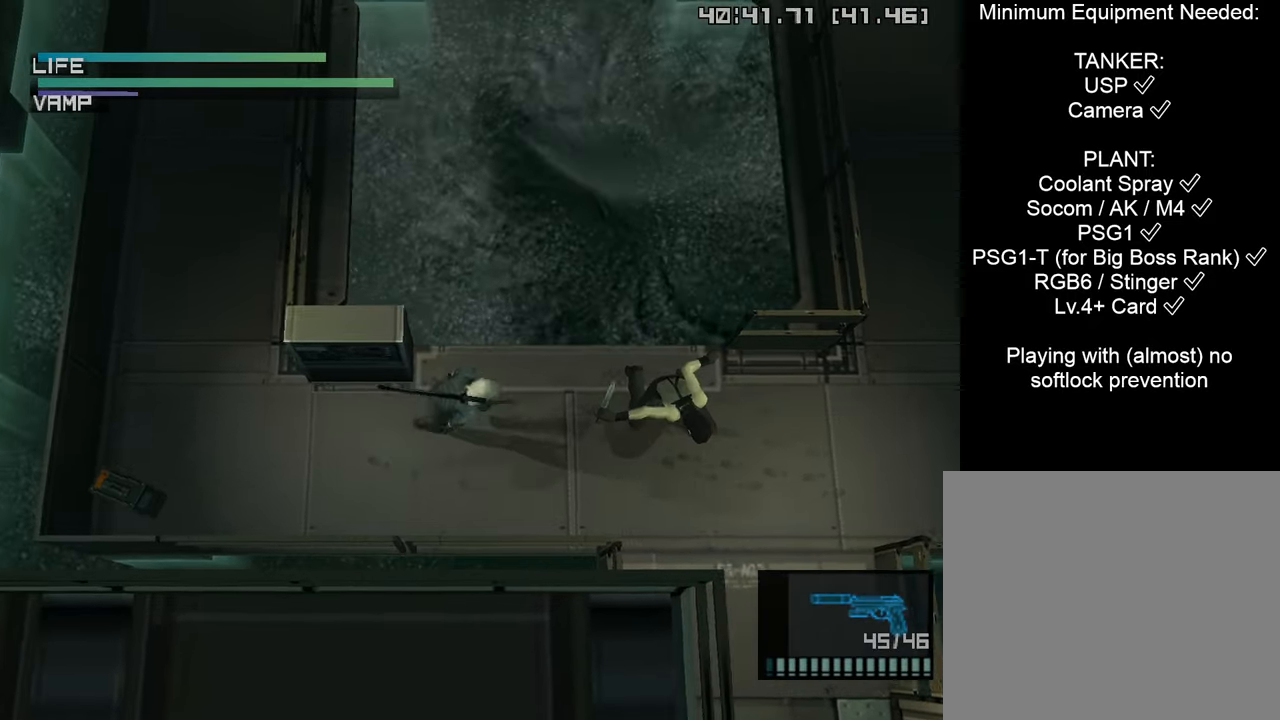
{"buttons": ["CIRCLE"], "left_stick": "center", "right_stick": "center", "events": [[167, "CIRCLE", "down"], [317, "CIRCLE", "up"], [383, "left_stick", "center"], [400, "CIRCLE", "down"]]}
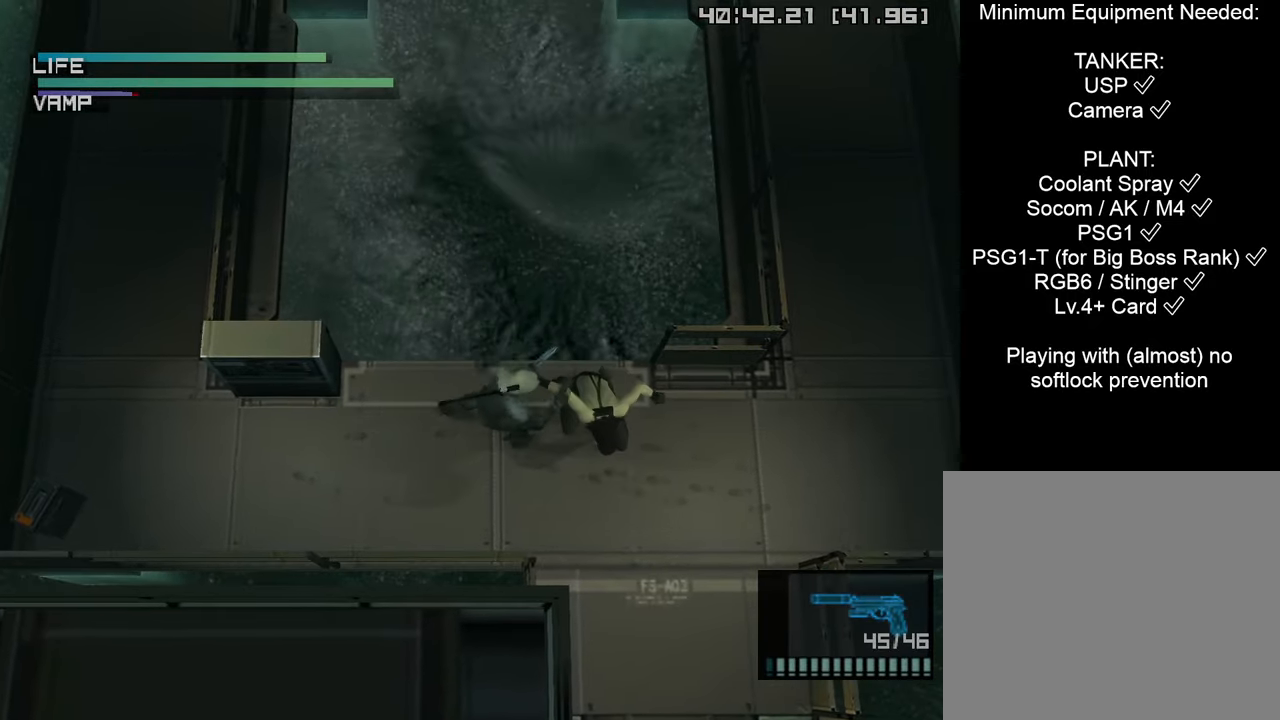
{"buttons": ["CIRCLE"], "left_stick": "center", "right_stick": "center", "events": [[33, "CIRCLE", "up"], [183, "CIRCLE", "down"], [317, "CIRCLE", "up"], [367, "CIRCLE", "down"]]}
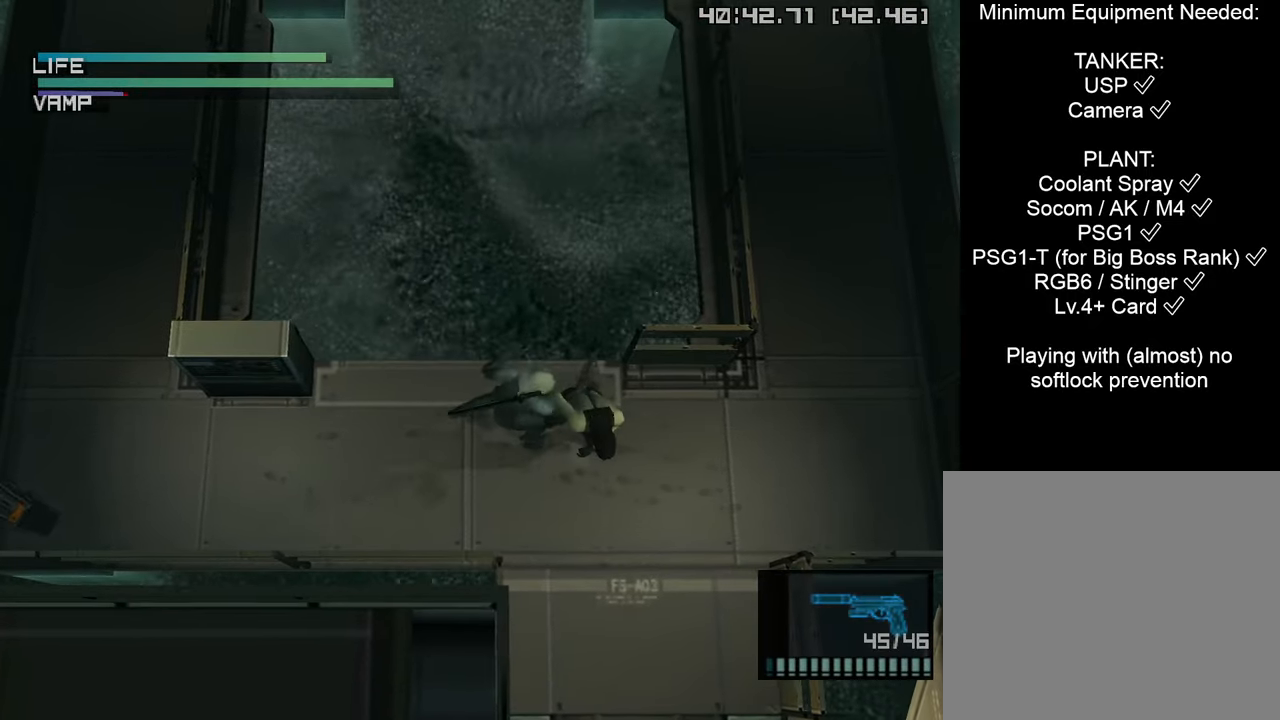
{"buttons": ["CIRCLE"], "left_stick": "center", "right_stick": "center", "events": [[17, "CIRCLE", "up"], [183, "CIRCLE", "down"], [333, "CIRCLE", "up"], [417, "CIRCLE", "down"]]}
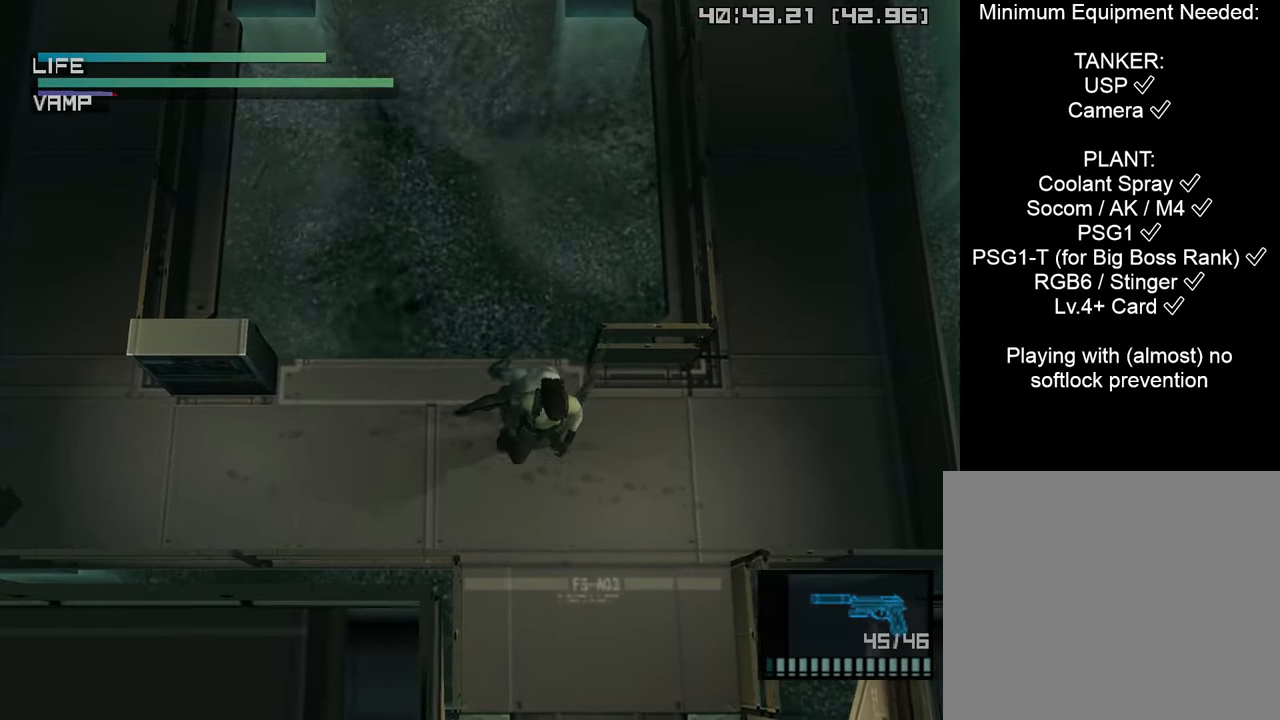
{"buttons": [], "left_stick": "right", "right_stick": "center", "events": [[83, "CIRCLE", "up"], [233, "left_stick", "right"]]}
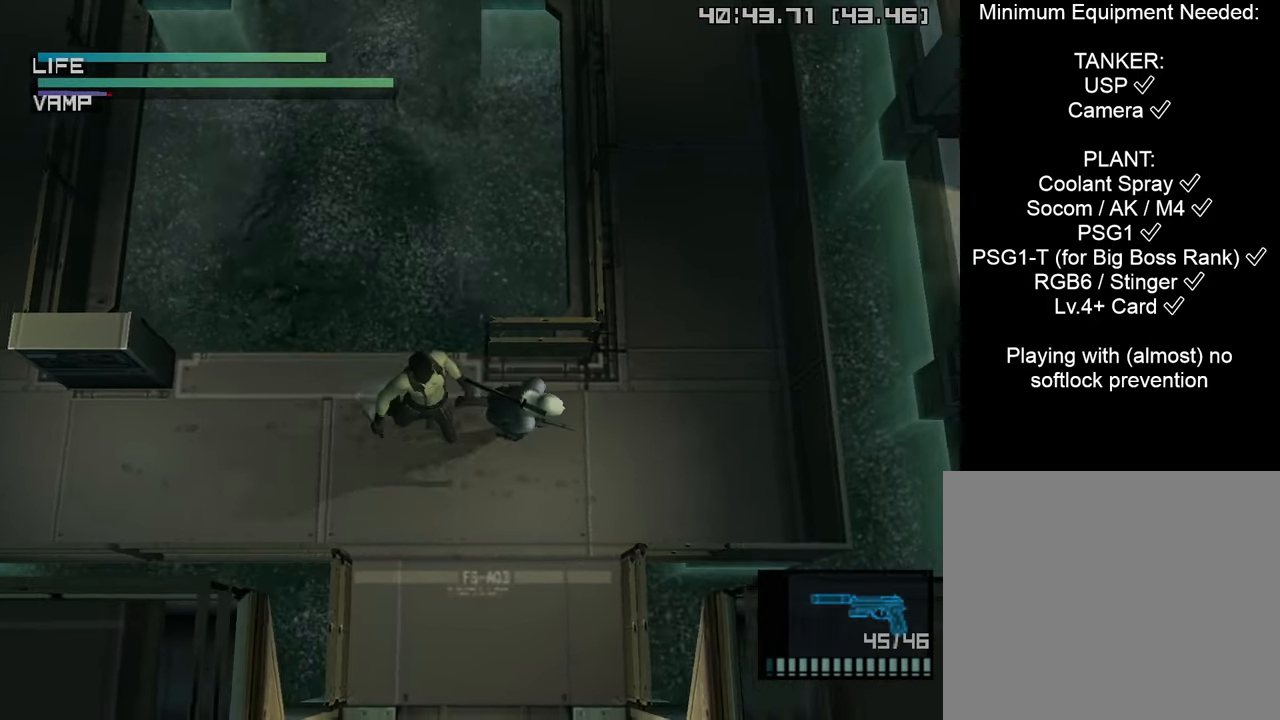
{"buttons": [], "left_stick": "up-right", "right_stick": "center", "events": [[150, "left_stick", "up-right"]]}
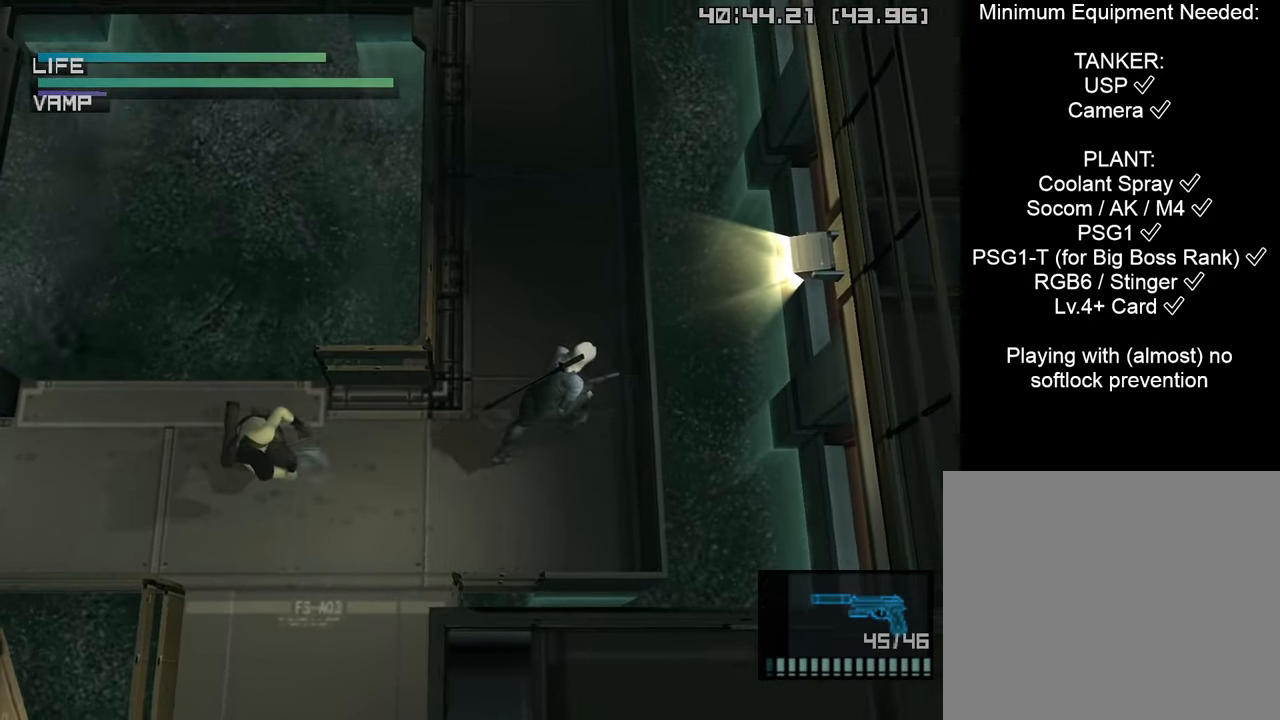
{"buttons": [], "left_stick": "down-left", "right_stick": "center", "events": [[150, "left_stick", "left"], [233, "left_stick", "down"], [500, "left_stick", "down-left"]]}
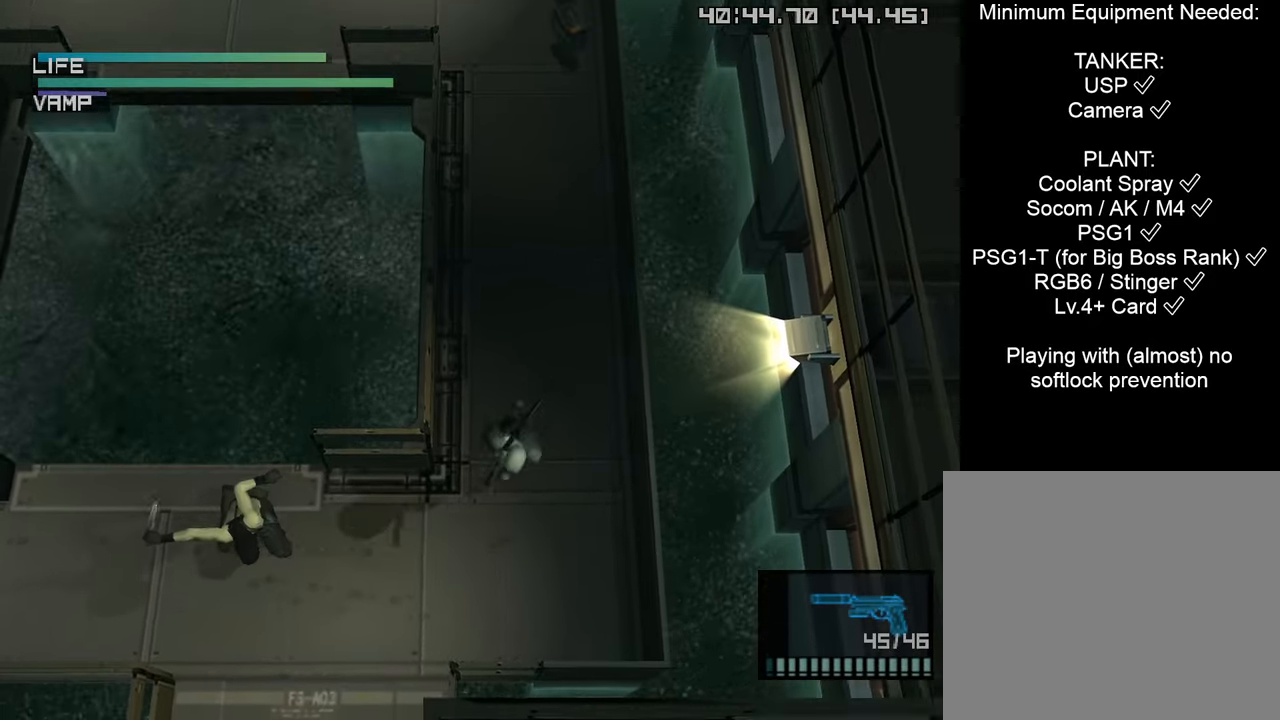
{"buttons": ["CIRCLE"], "left_stick": "center", "right_stick": "center", "events": [[133, "left_stick", "left"], [367, "CIRCLE", "down"], [500, "left_stick", "center"]]}
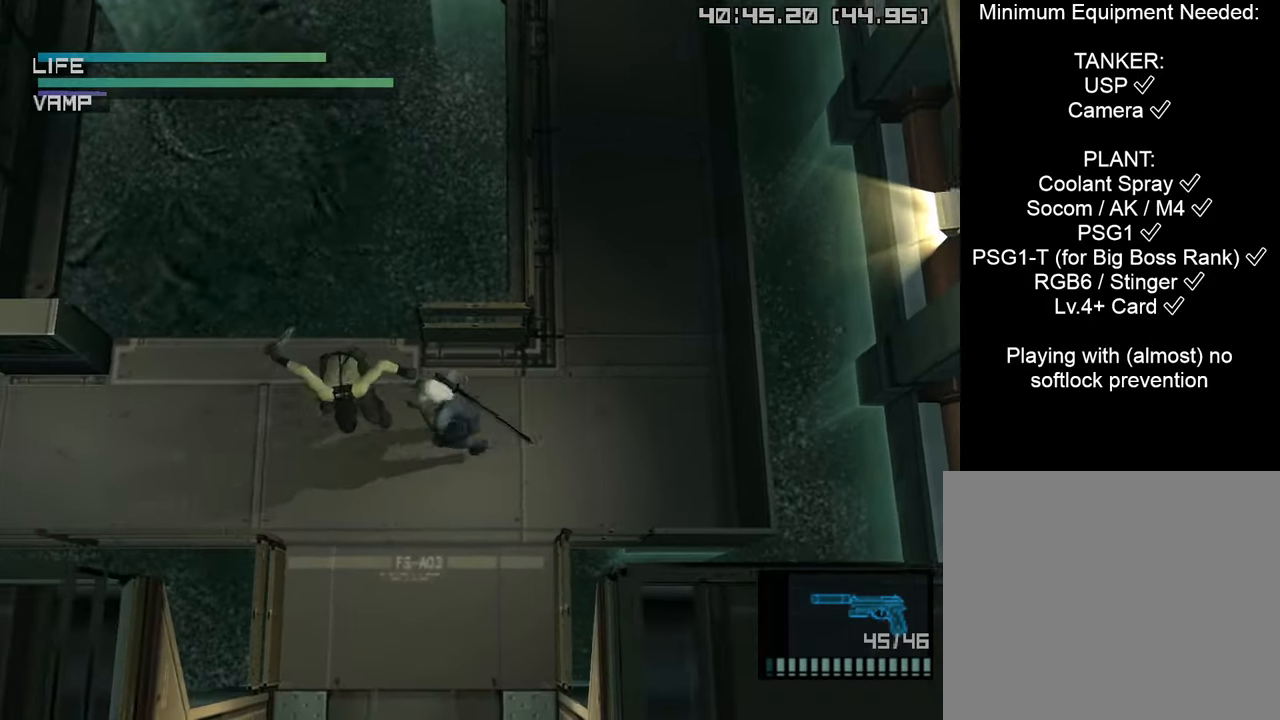
{"buttons": [], "left_stick": "center", "right_stick": "center", "events": [[17, "CIRCLE", "up"], [83, "CIRCLE", "down"], [217, "CIRCLE", "up"], [366, "CIRCLE", "down"], [500, "CIRCLE", "up"]]}